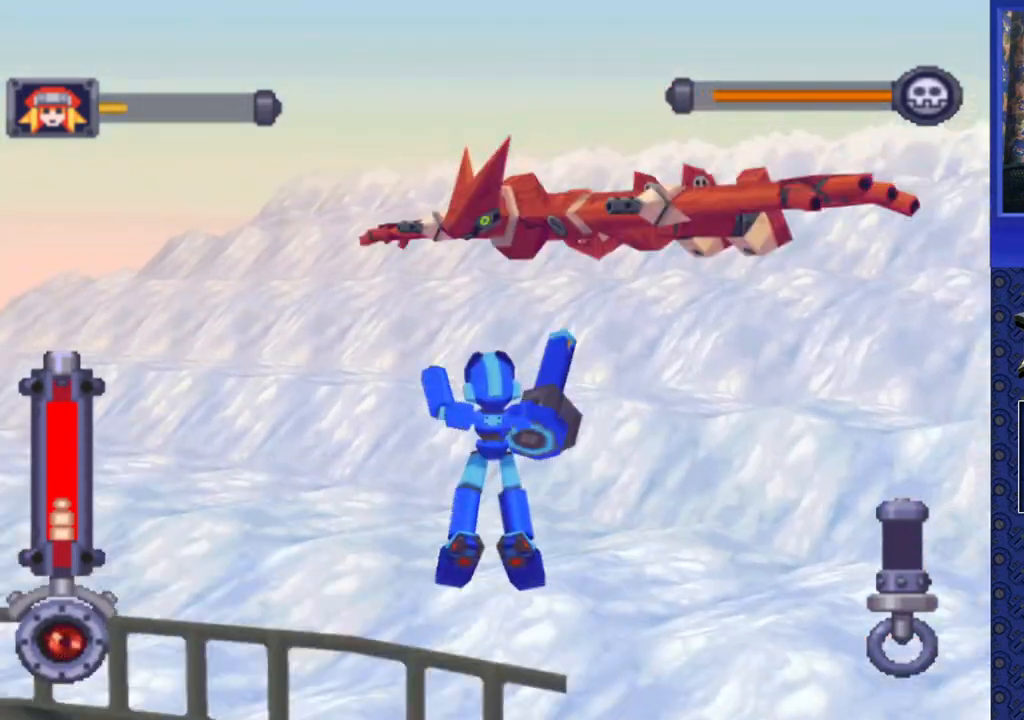
Gameplay with a controller (PlayStation layout); each line is a JSON object with the inputs held at the frame after it. "events" lists button and stick changes between this image and that frame as [ms after this image, input, new state], when the widget could be followed in between. Not read: L3 R3.
{"buttons": ["CROSS", "SQUARE", "DPAD_UP"], "events": [[500, "DPAD_LEFT", "up"]]}
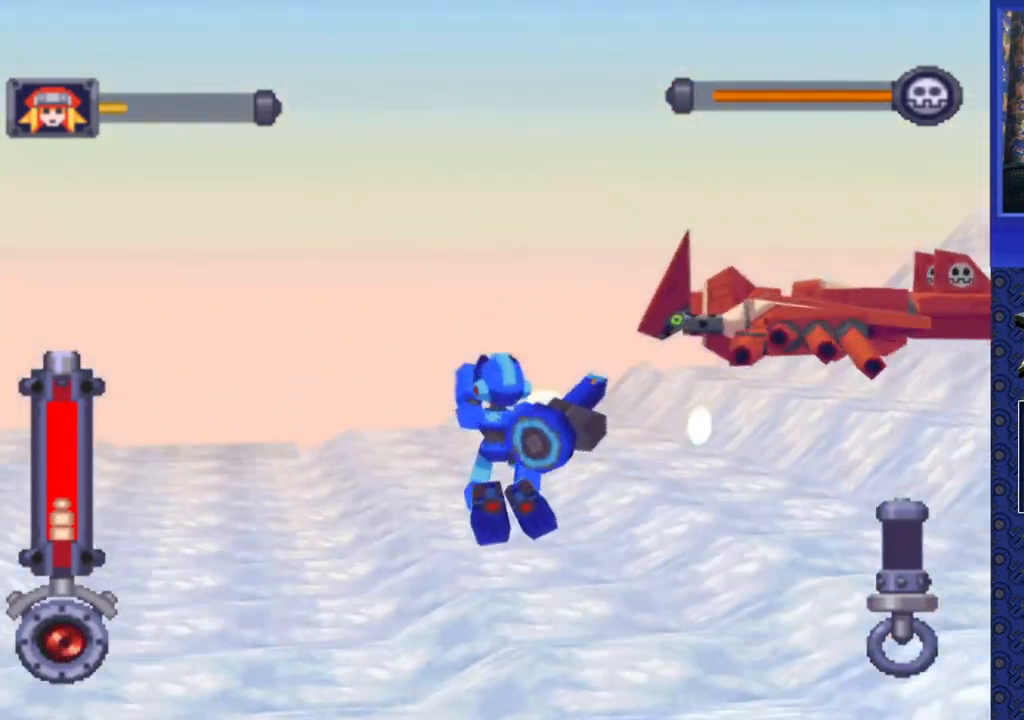
{"buttons": ["DPAD_UP", "DPAD_LEFT"], "events": [[183, "DPAD_LEFT", "down"], [350, "CROSS", "up"], [383, "DPAD_LEFT", "up"], [383, "SQUARE", "up"], [433, "DPAD_LEFT", "down"]]}
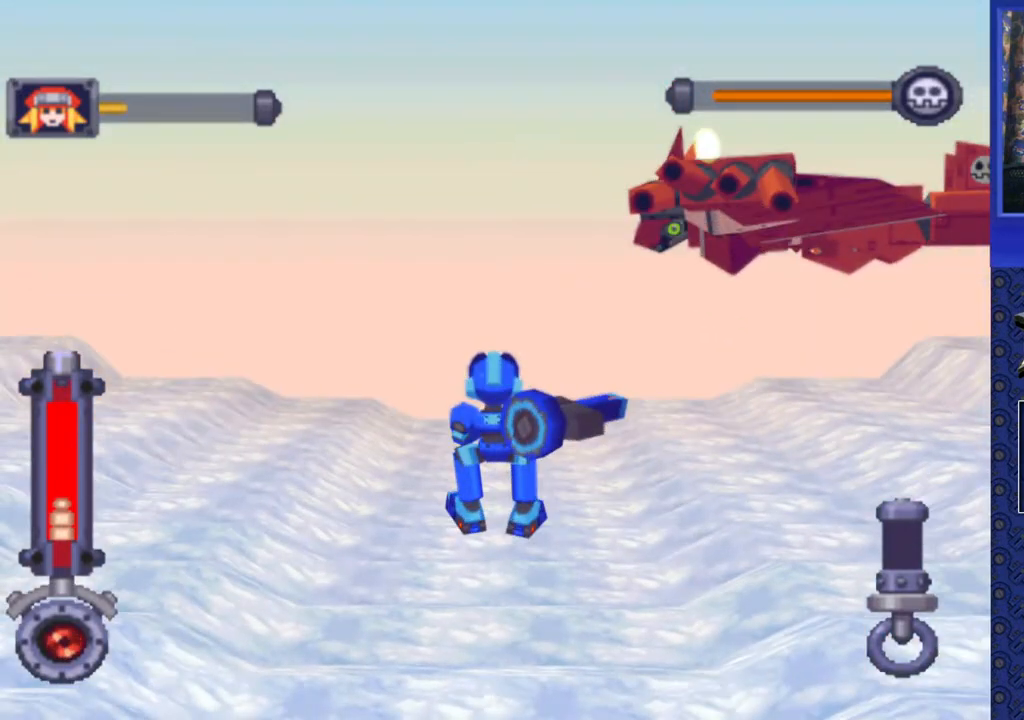
{"buttons": ["CROSS", "DPAD_UP", "DPAD_LEFT"], "events": [[400, "CROSS", "down"]]}
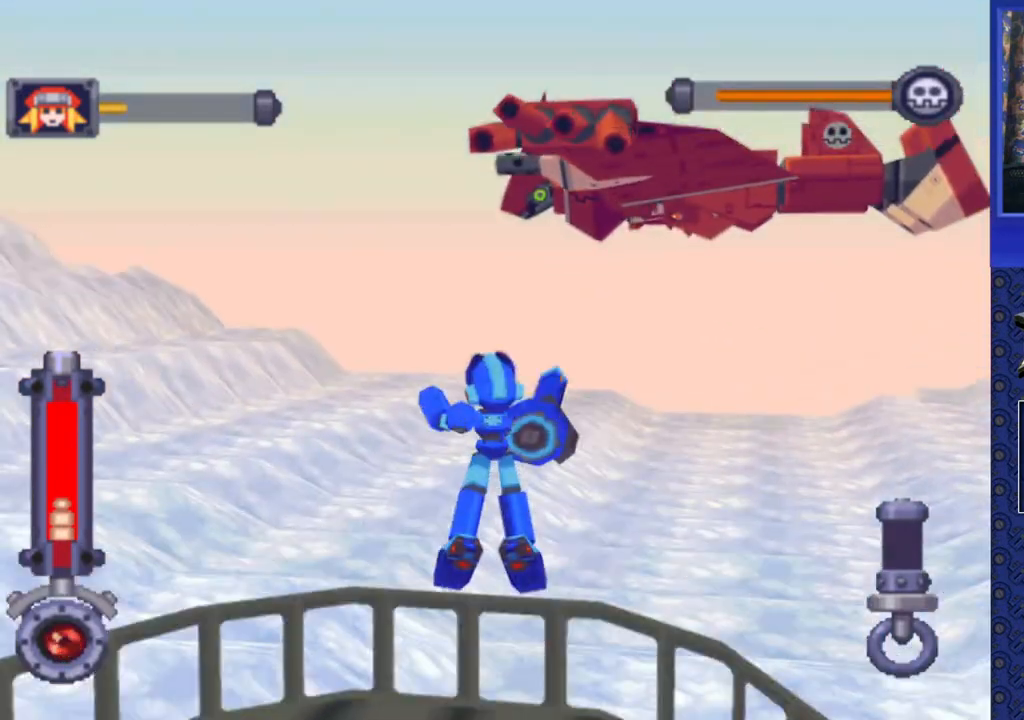
{"buttons": ["CROSS", "SQUARE", "DPAD_UP"], "events": [[67, "SQUARE", "down"], [367, "DPAD_LEFT", "up"]]}
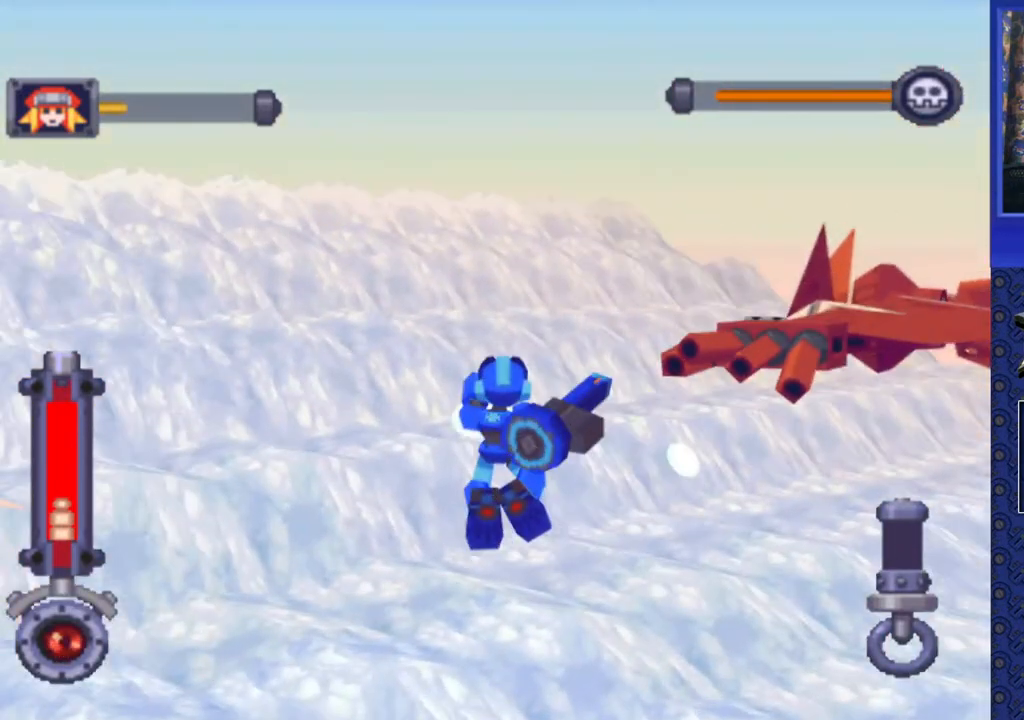
{"buttons": ["DPAD_UP", "DPAD_LEFT"], "events": [[50, "DPAD_LEFT", "down"], [167, "DPAD_LEFT", "up"], [217, "DPAD_LEFT", "down"], [433, "SQUARE", "up"], [467, "CROSS", "up"]]}
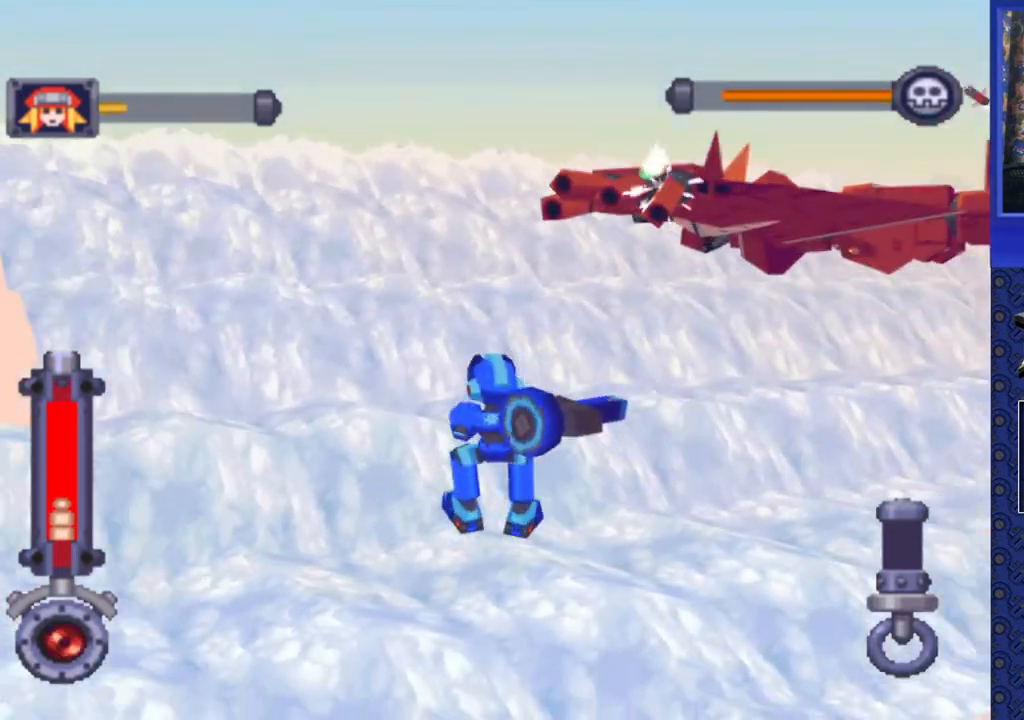
{"buttons": [], "events": [[283, "DPAD_LEFT", "up"], [283, "DPAD_UP", "up"]]}
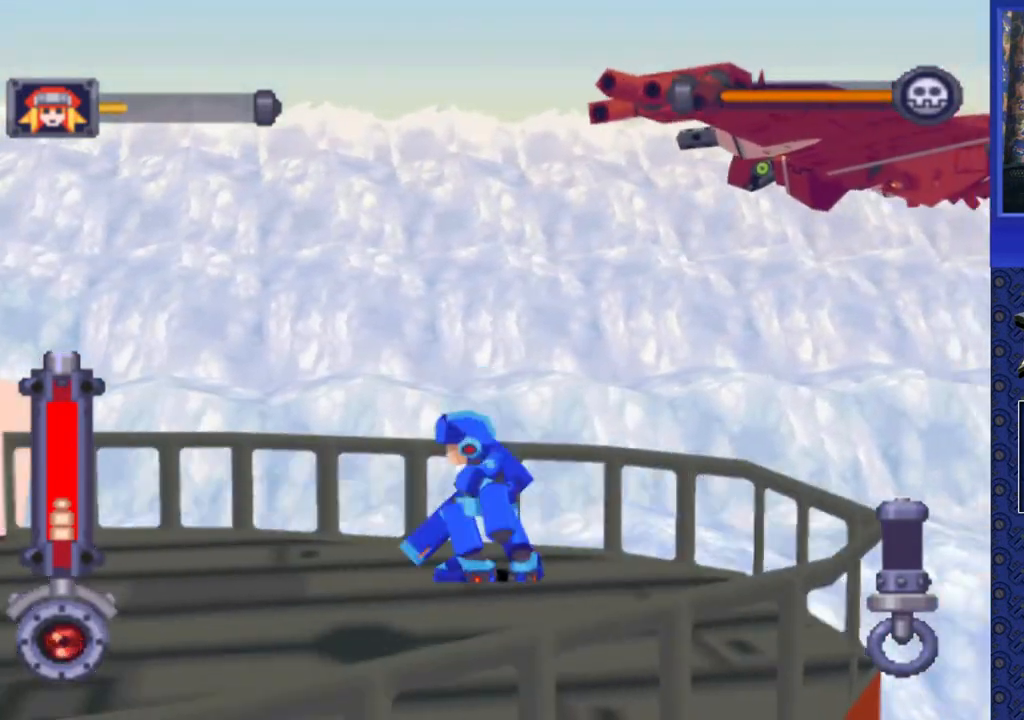
{"buttons": ["DPAD_DOWN"], "events": [[33, "DPAD_DOWN", "down"]]}
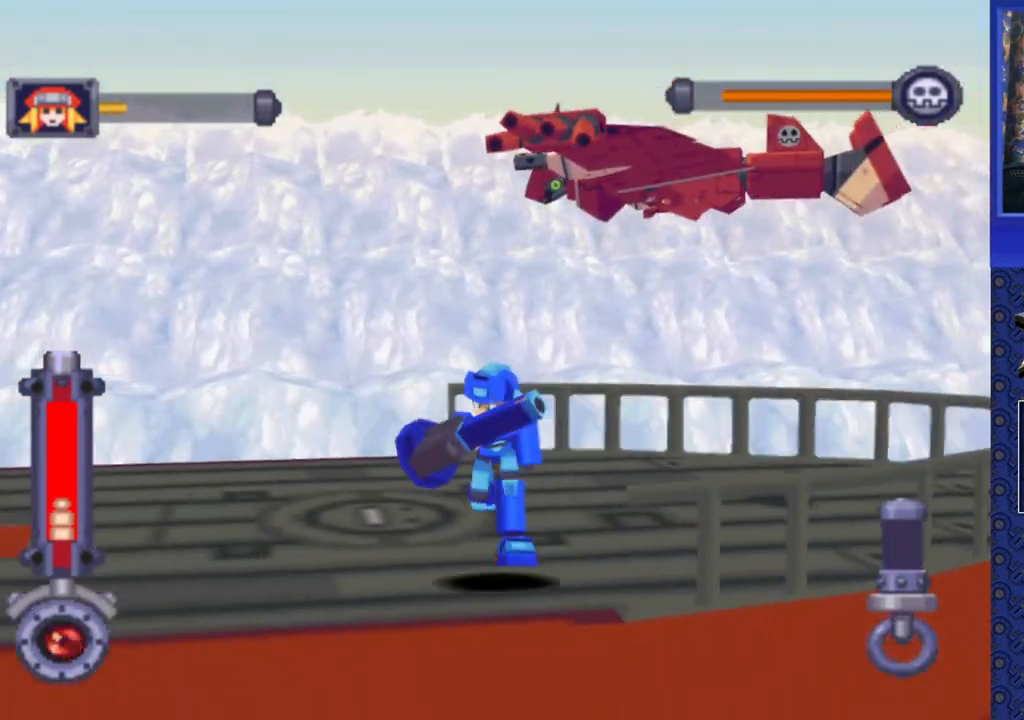
{"buttons": [], "events": [[267, "DPAD_DOWN", "up"]]}
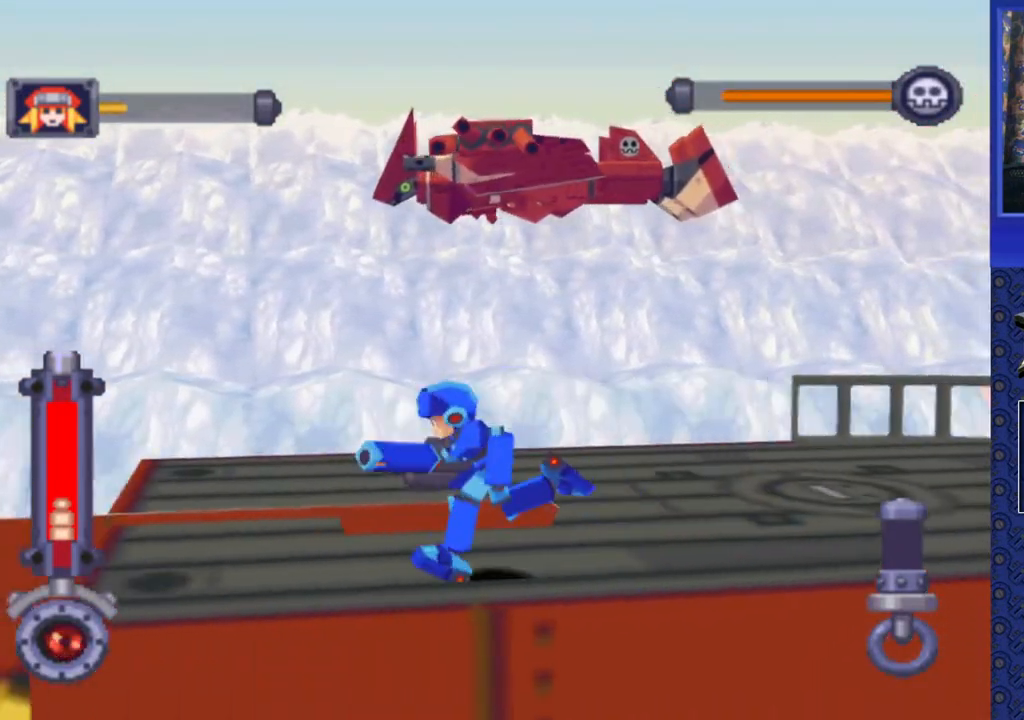
{"buttons": ["CROSS", "DPAD_UP", "DPAD_RIGHT"], "events": [[200, "DPAD_UP", "down"], [350, "DPAD_RIGHT", "down"], [433, "CROSS", "down"]]}
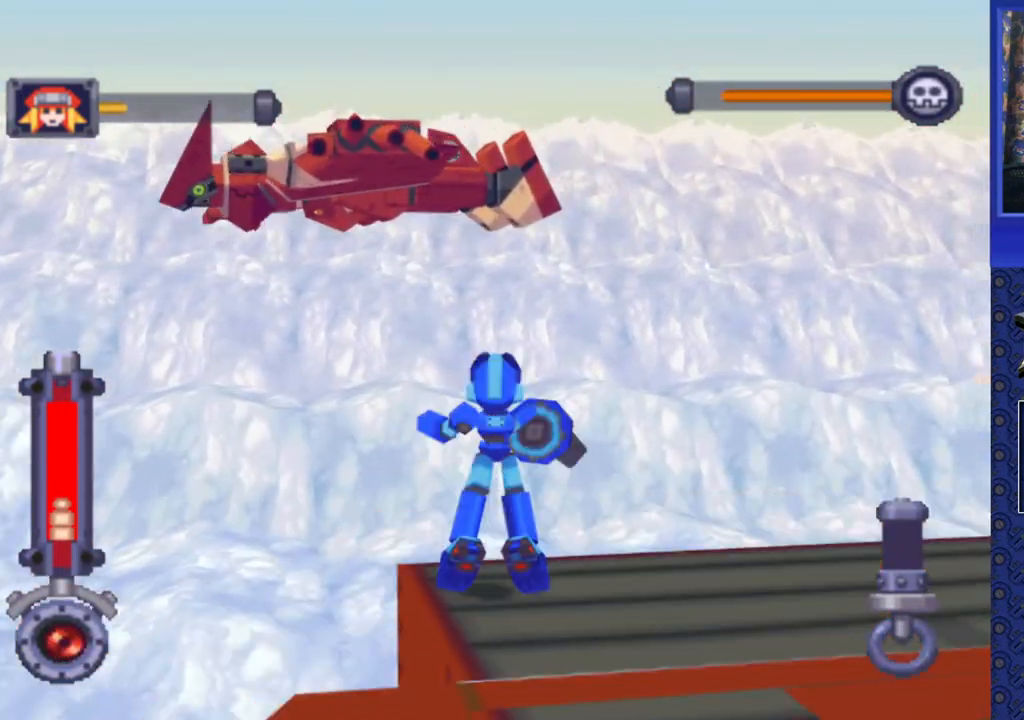
{"buttons": ["CROSS", "DPAD_RIGHT"], "events": [[67, "DPAD_UP", "up"]]}
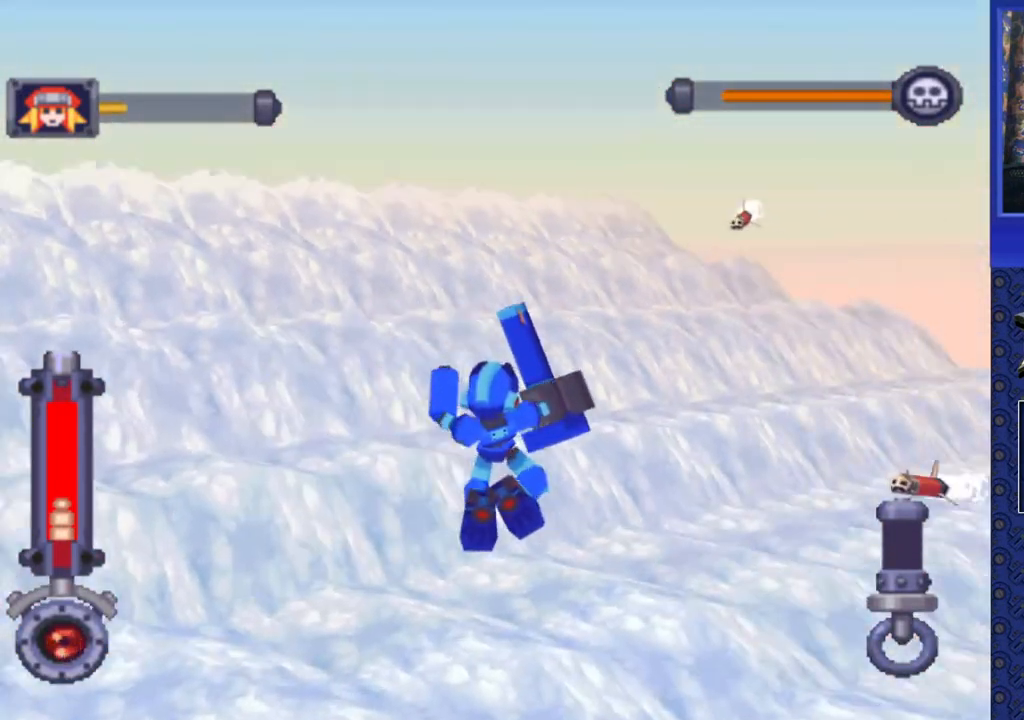
{"buttons": ["DPAD_UP", "DPAD_RIGHT"], "events": [[267, "DPAD_UP", "down"], [433, "CROSS", "up"]]}
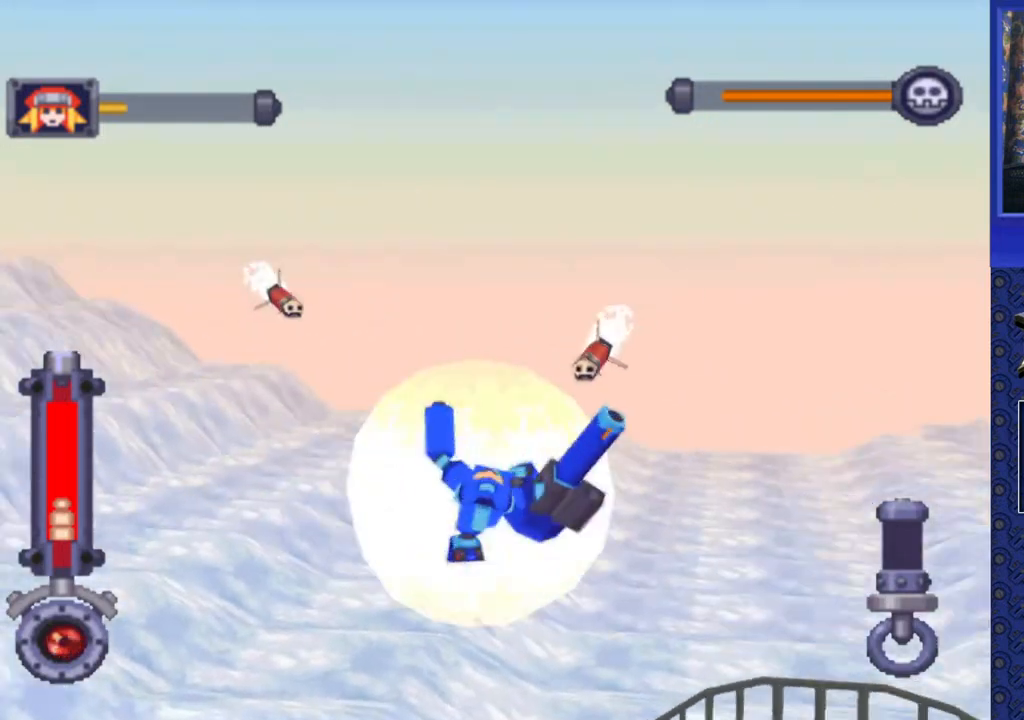
{"buttons": ["DPAD_UP"], "events": [[317, "DPAD_RIGHT", "up"]]}
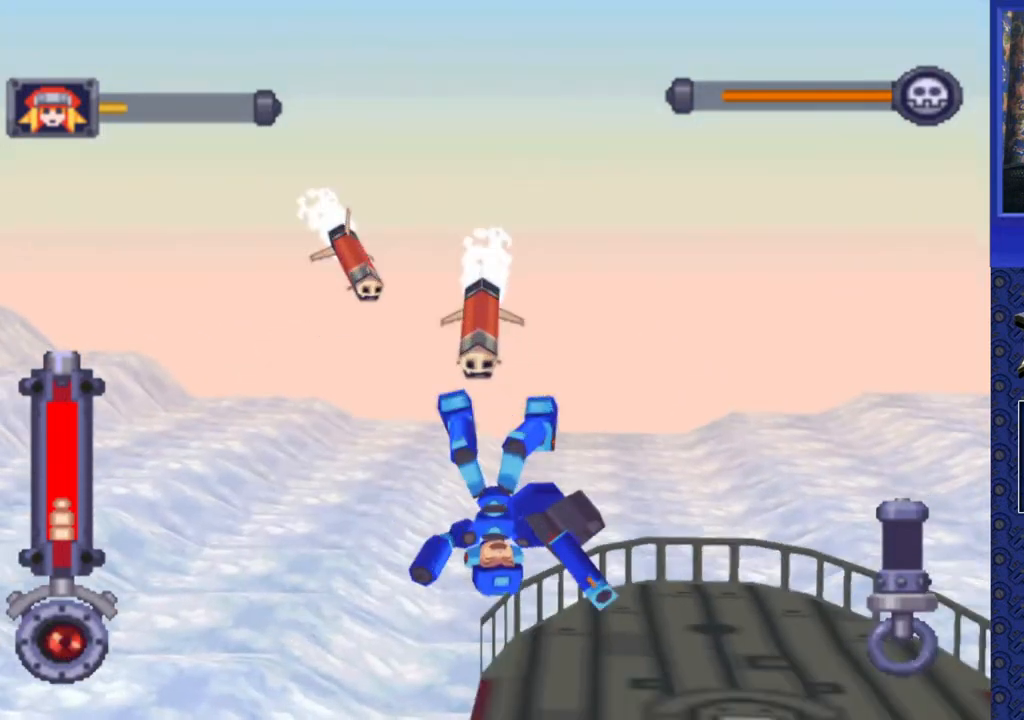
{"buttons": ["DPAD_UP"], "events": [[250, "DPAD_UP", "up"], [433, "DPAD_UP", "down"]]}
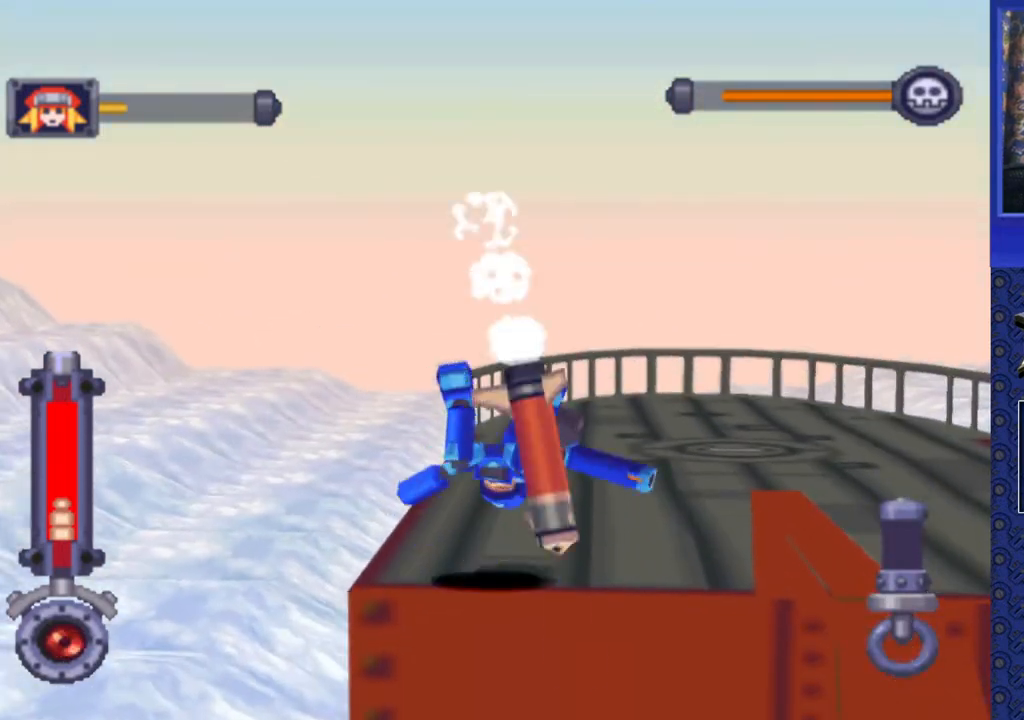
{"buttons": [], "events": [[17, "DPAD_UP", "up"], [83, "DPAD_UP", "down"], [100, "DPAD_UP", "up"]]}
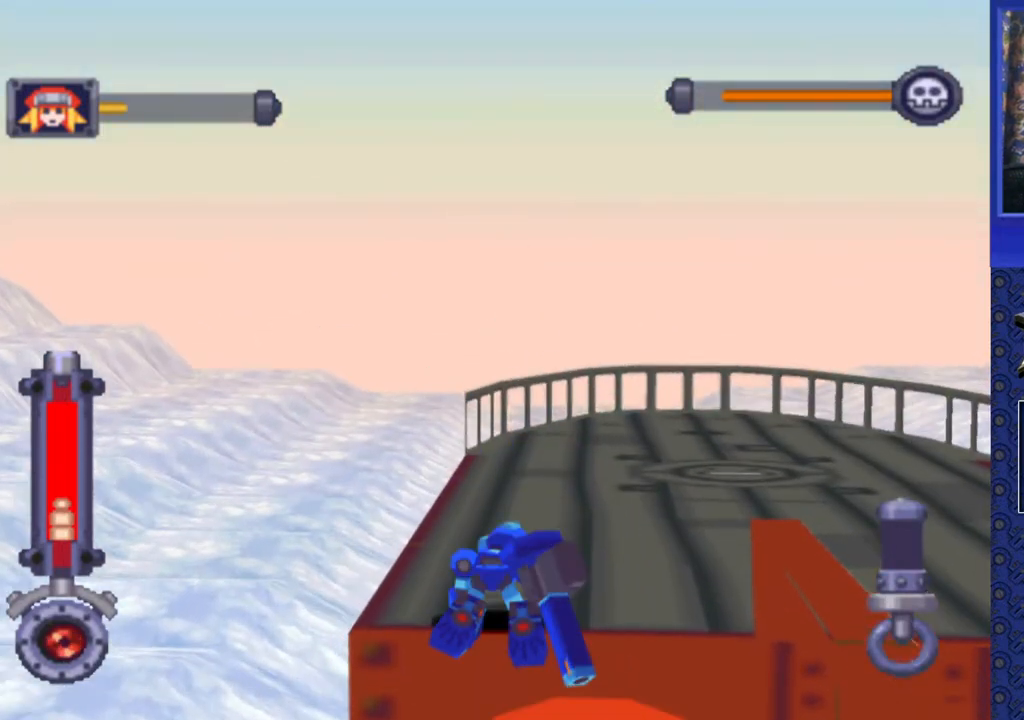
{"buttons": ["DPAD_RIGHT"], "events": [[183, "DPAD_UP", "down"], [300, "DPAD_UP", "up"], [383, "DPAD_RIGHT", "down"]]}
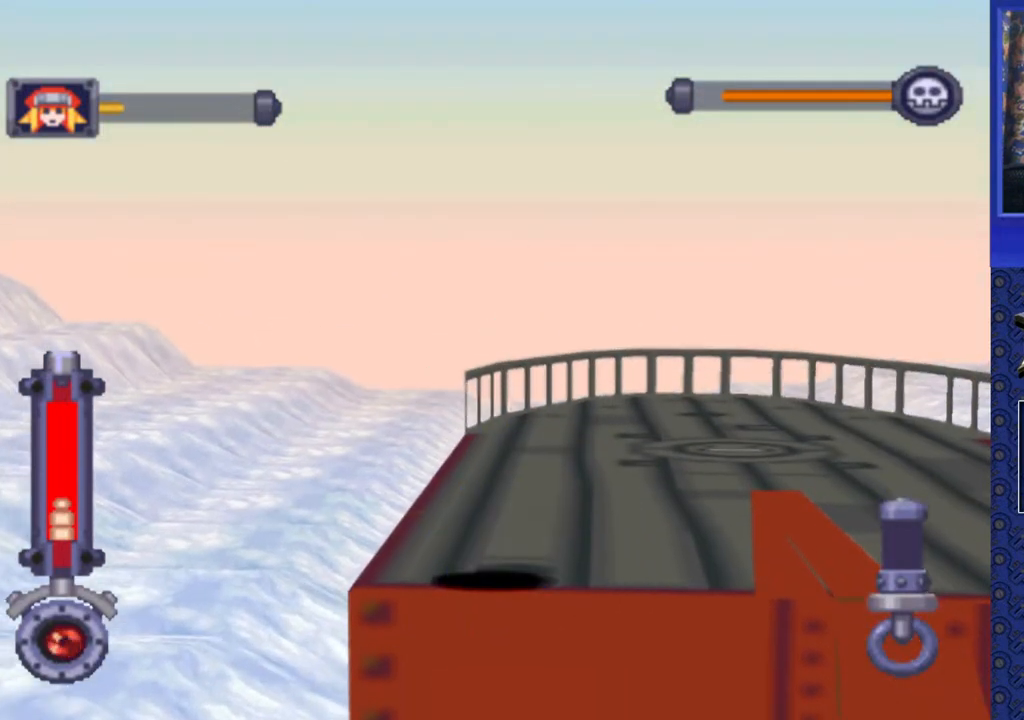
{"buttons": ["DPAD_RIGHT"], "events": []}
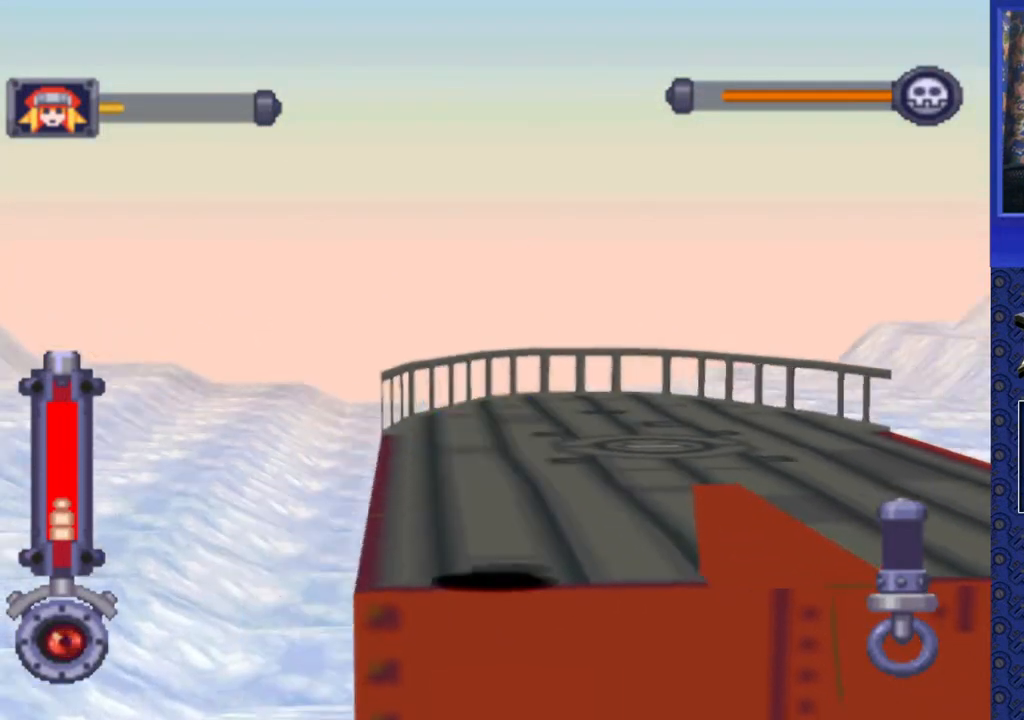
{"buttons": ["DPAD_RIGHT"], "events": []}
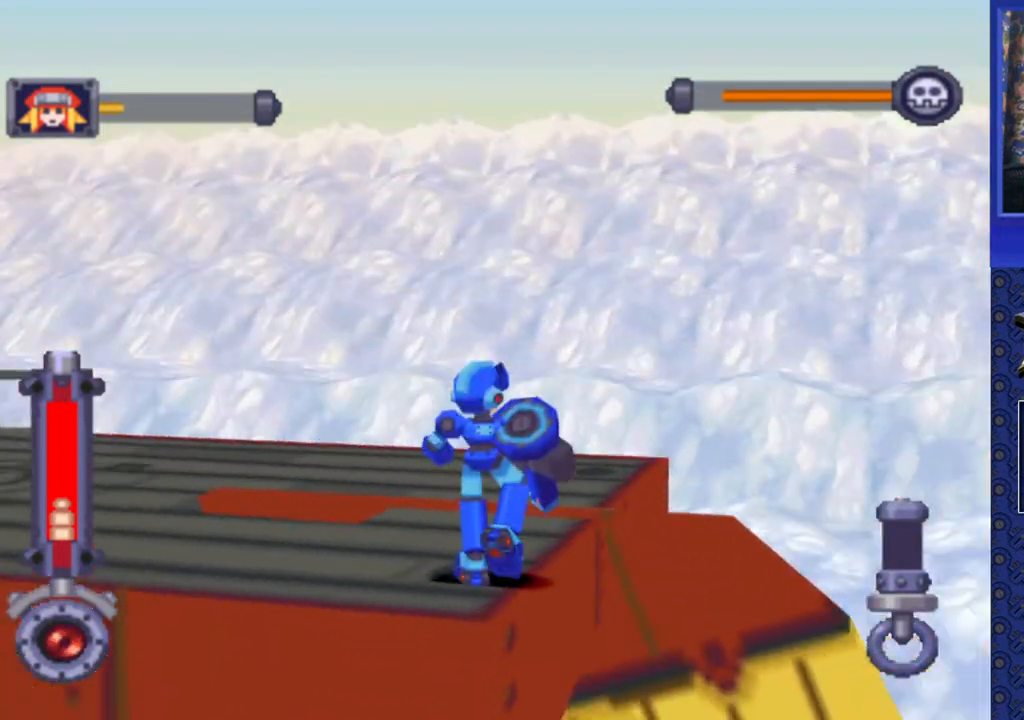
{"buttons": ["DPAD_DOWN", "DPAD_RIGHT"], "events": [[500, "DPAD_DOWN", "down"]]}
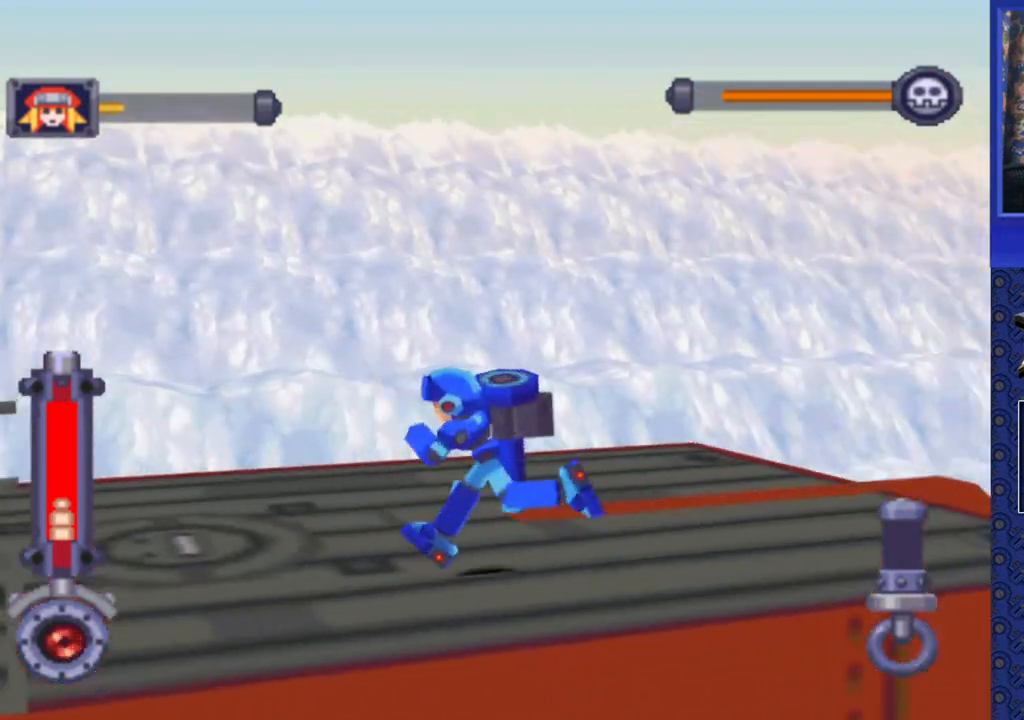
{"buttons": ["DPAD_UP"], "events": [[367, "DPAD_DOWN", "up"], [450, "DPAD_RIGHT", "up"], [483, "DPAD_UP", "down"]]}
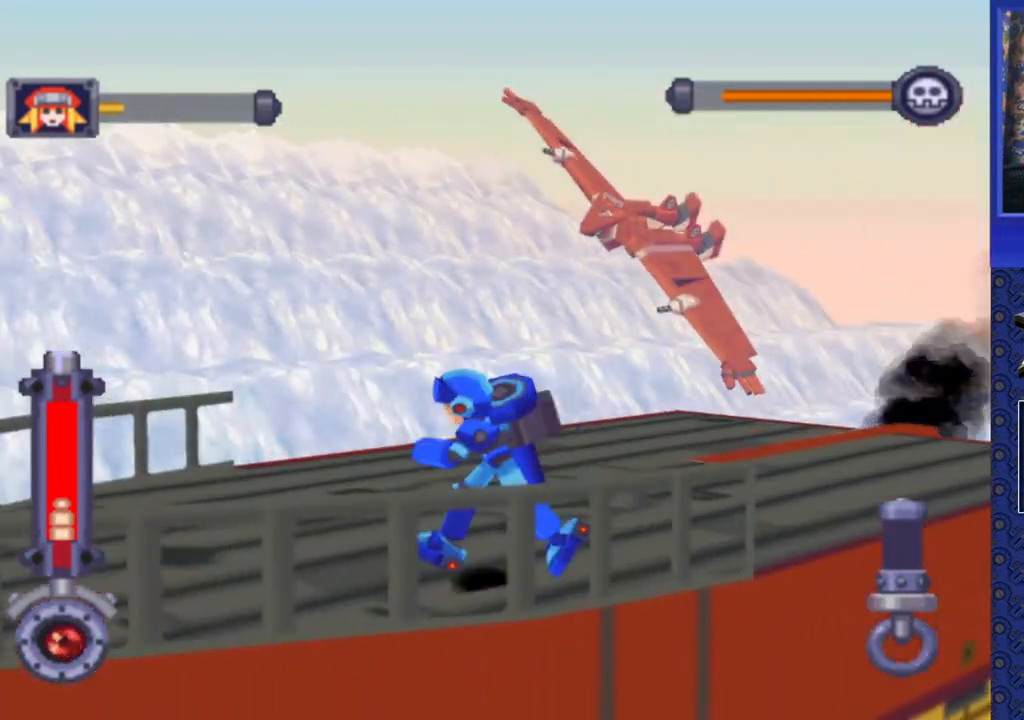
{"buttons": ["CROSS"], "events": [[50, "DPAD_LEFT", "down"], [267, "DPAD_LEFT", "up"], [417, "CROSS", "down"], [500, "DPAD_UP", "up"]]}
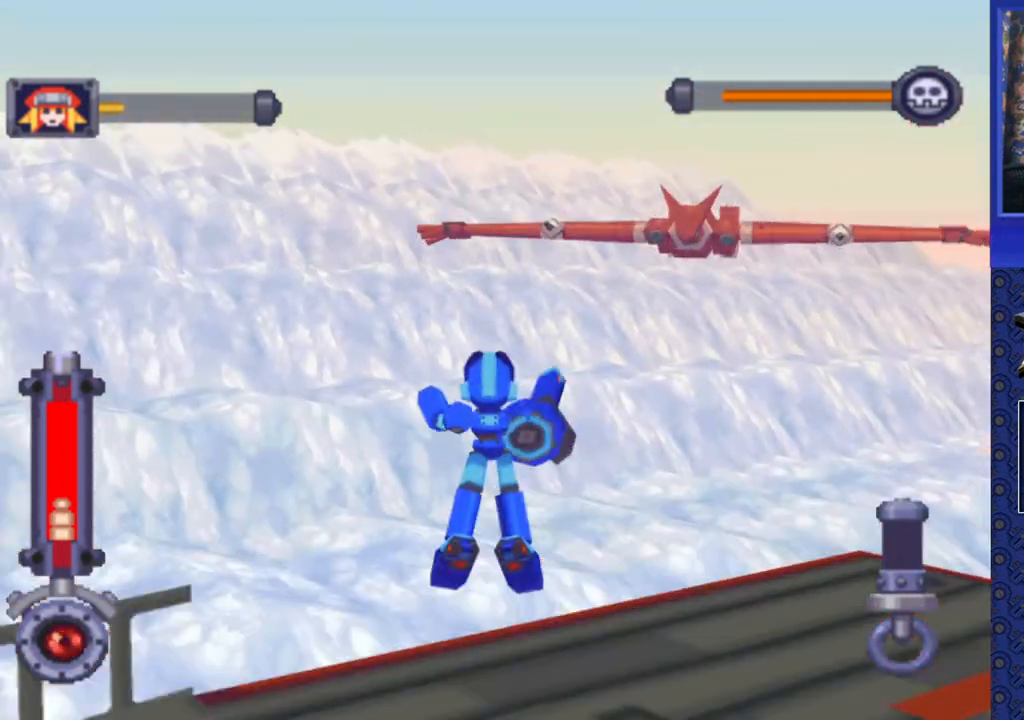
{"buttons": ["CROSS", "SQUARE"], "events": [[33, "CROSS", "up"], [117, "DPAD_RIGHT", "down"], [133, "DPAD_UP", "down"], [200, "DPAD_RIGHT", "up"], [250, "CROSS", "down"], [250, "DPAD_UP", "up"], [317, "SQUARE", "down"], [400, "DPAD_RIGHT", "down"], [450, "DPAD_RIGHT", "up"]]}
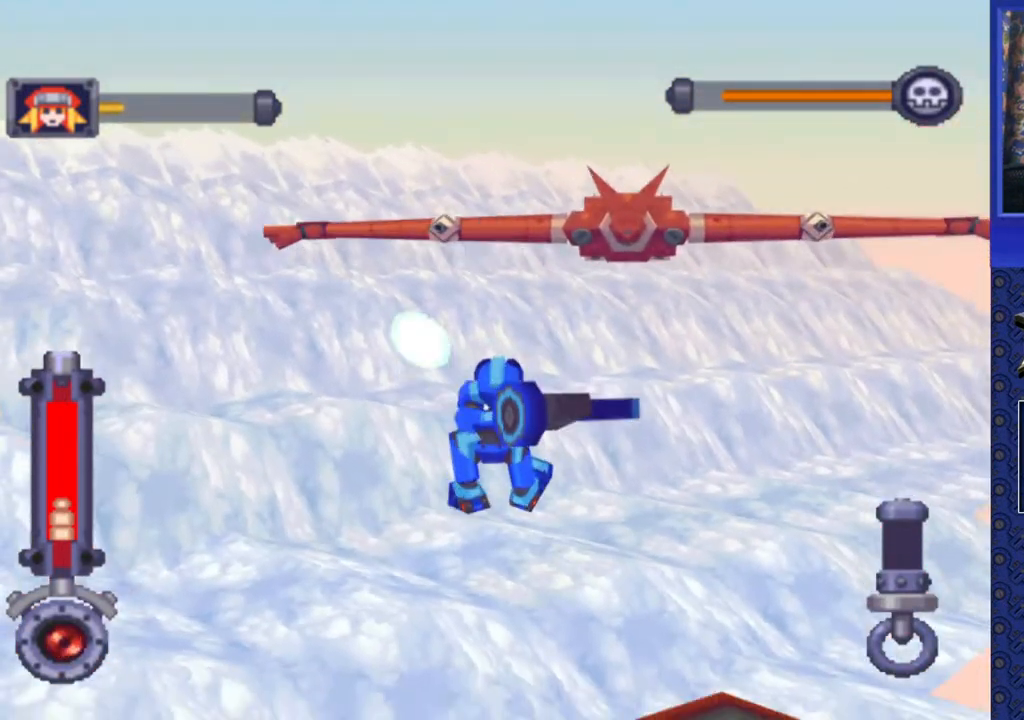
{"buttons": ["R2"], "events": [[217, "CROSS", "up"], [217, "SQUARE", "up"], [400, "R2", "down"]]}
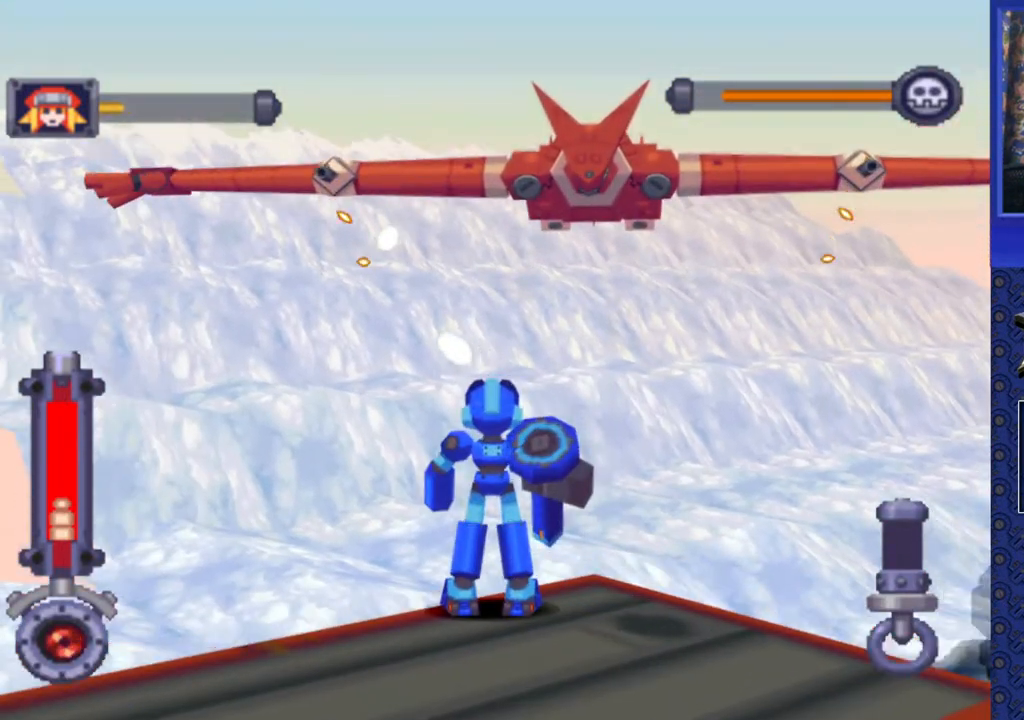
{"buttons": ["SQUARE", "R2"], "events": [[233, "SQUARE", "down"]]}
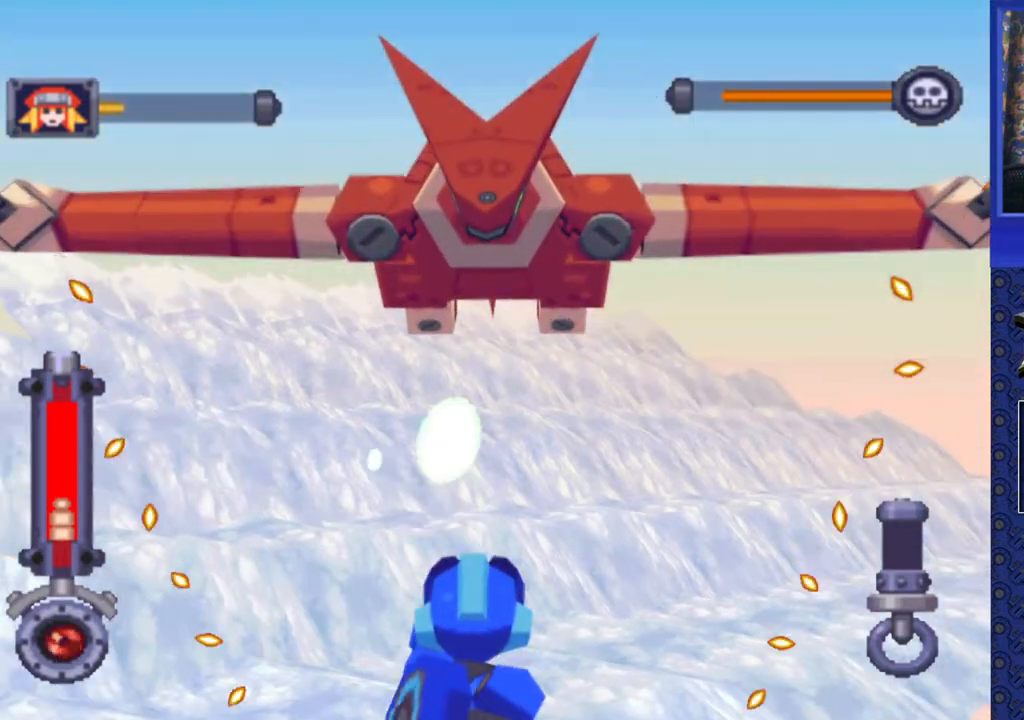
{"buttons": ["SQUARE", "R2"], "events": []}
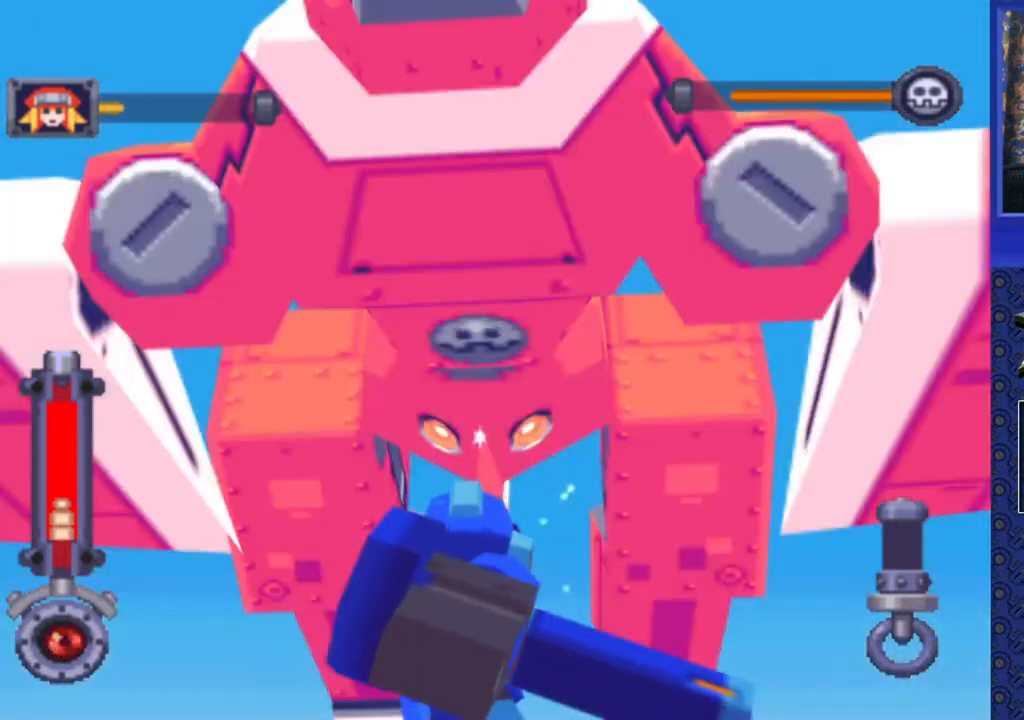
{"buttons": ["DPAD_UP"], "events": [[333, "SQUARE", "up"], [367, "R2", "up"], [433, "DPAD_UP", "down"]]}
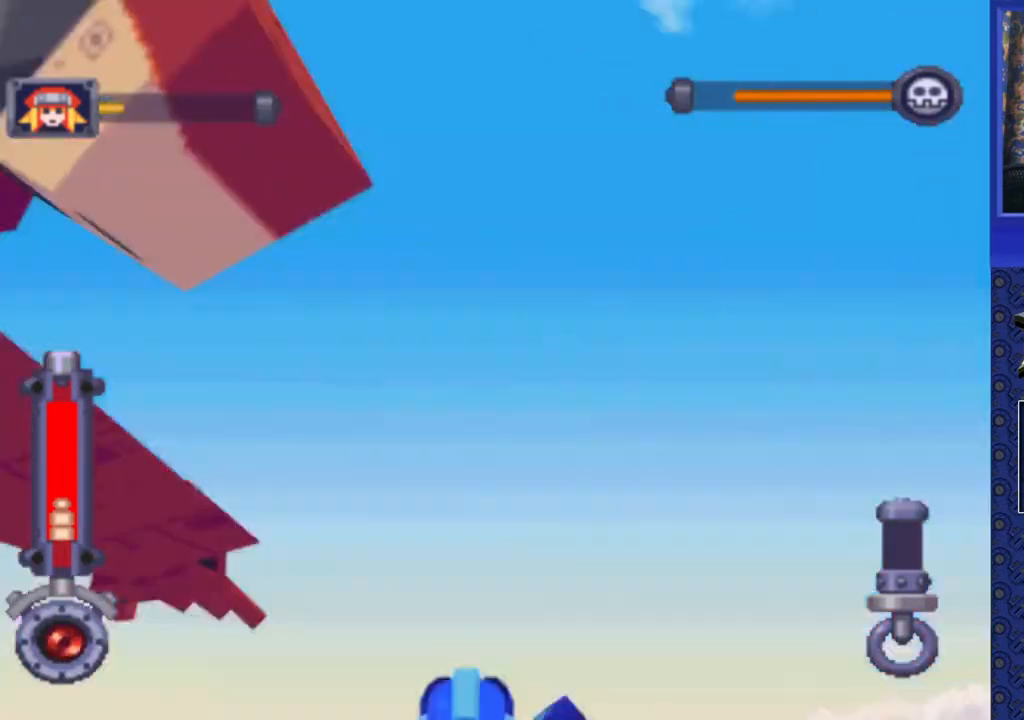
{"buttons": ["DPAD_UP", "DPAD_LEFT"], "events": [[200, "DPAD_LEFT", "down"]]}
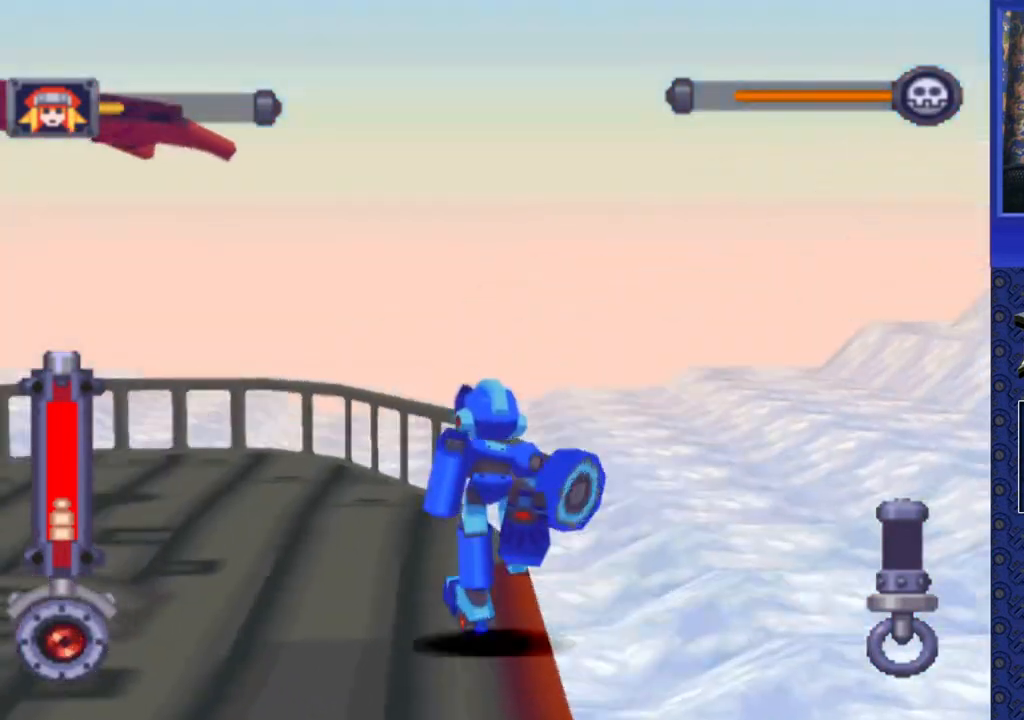
{"buttons": ["CROSS", "DPAD_UP", "DPAD_LEFT"], "events": [[267, "CROSS", "down"], [267, "DPAD_LEFT", "up"], [417, "DPAD_LEFT", "down"]]}
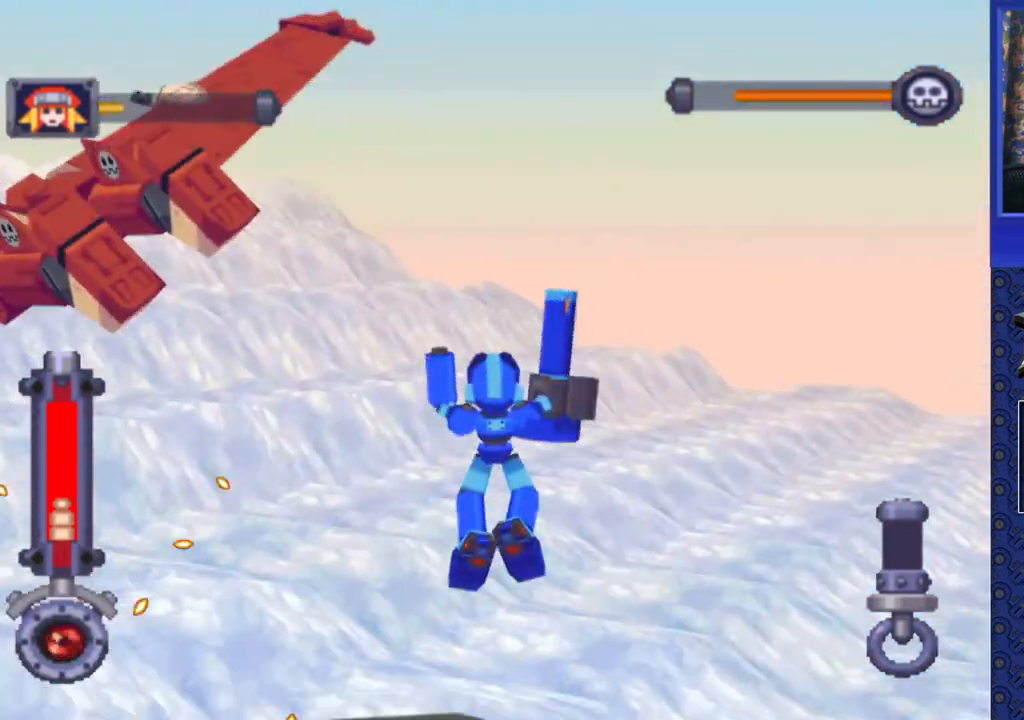
{"buttons": ["CROSS", "SQUARE", "DPAD_UP", "DPAD_LEFT"], "events": [[83, "SQUARE", "down"]]}